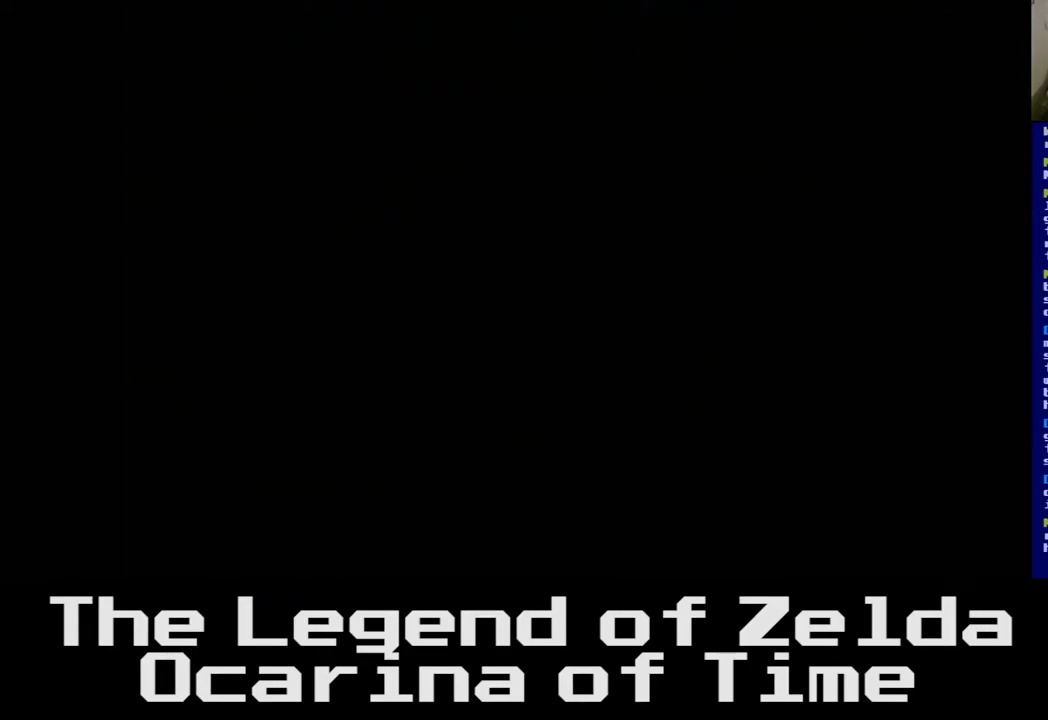
Gameplay with a controller (Xbox layout); each line is a JSON object with the inputs held at the frame after it. "events" lists button and stick changes between this image and that frame as [ms after this image, input, new state], when the widget could be followed in between.
{"buttons": [], "left_stick": "center", "right_stick": "center", "events": []}
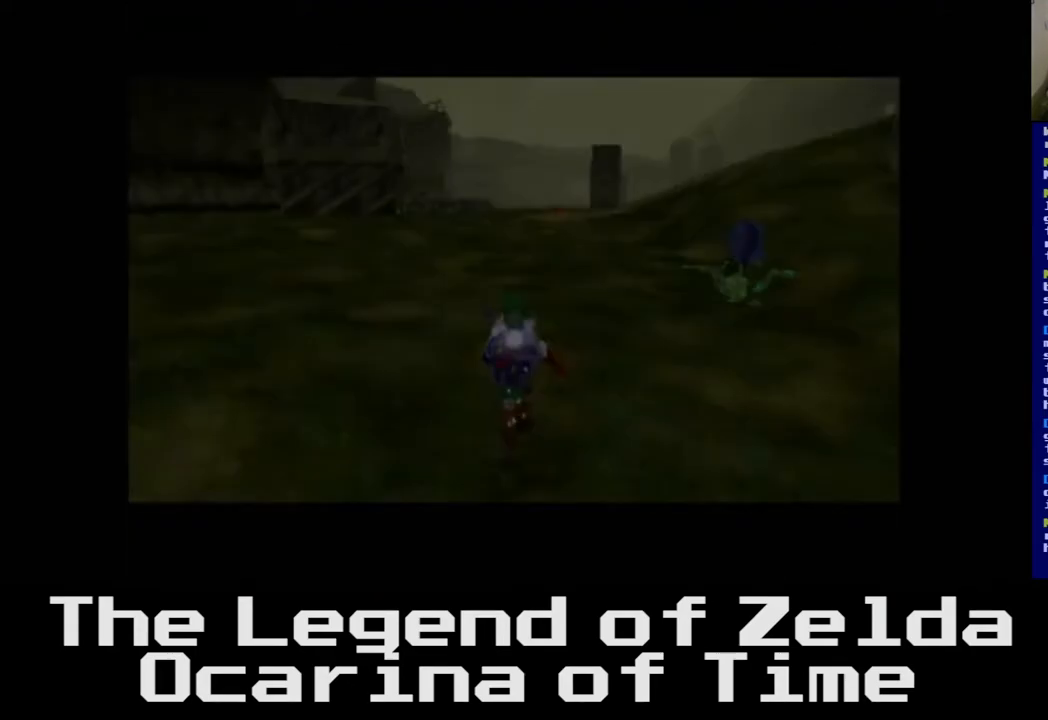
{"buttons": [], "left_stick": "up", "right_stick": "center", "events": [[250, "left_stick", "up"]]}
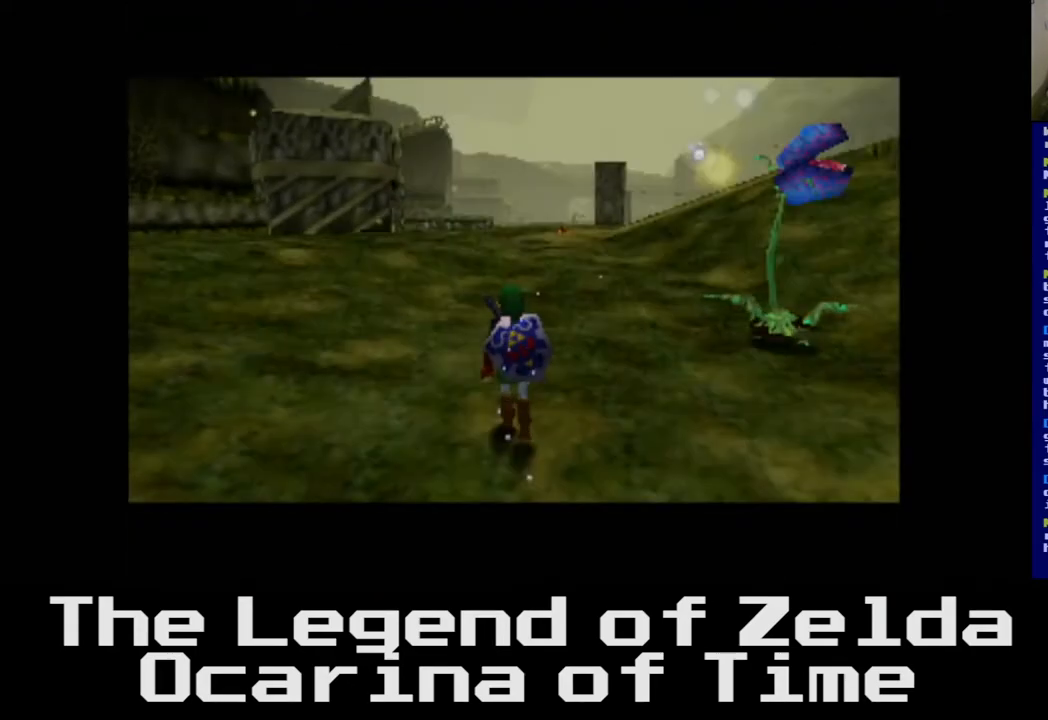
{"buttons": ["L2"], "left_stick": "down", "right_stick": "center", "events": [[133, "left_stick", "center"], [383, "left_stick", "down"], [450, "L2", "down"]]}
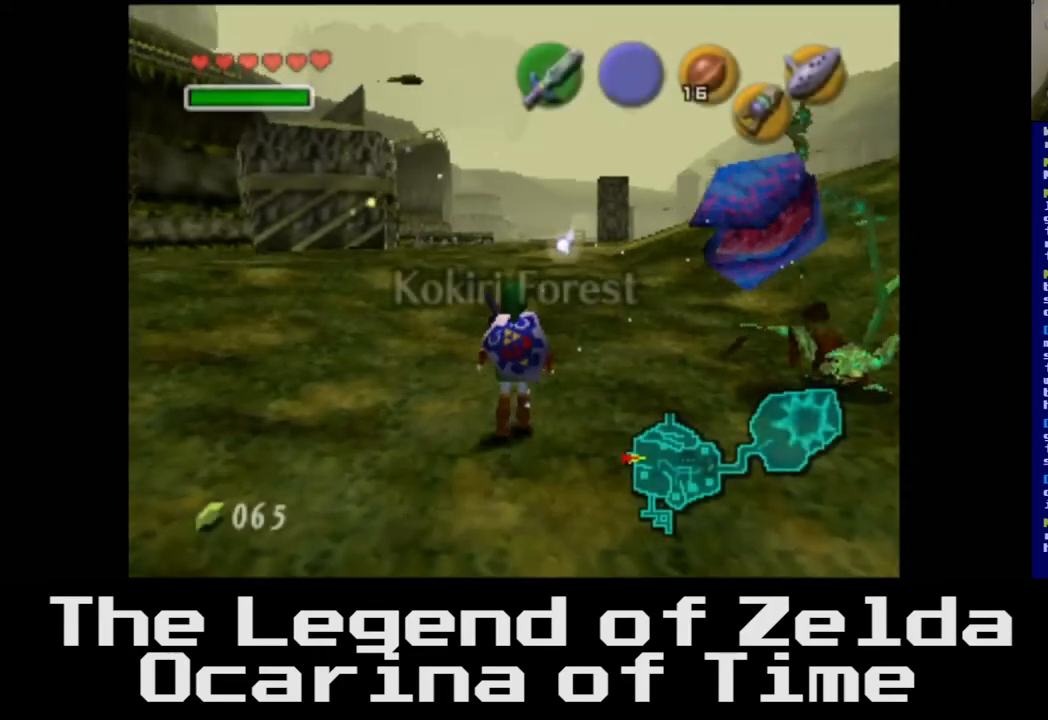
{"buttons": ["L2"], "left_stick": "down-left", "right_stick": "center", "events": [[50, "left_stick", "center"], [283, "left_stick", "down-left"]]}
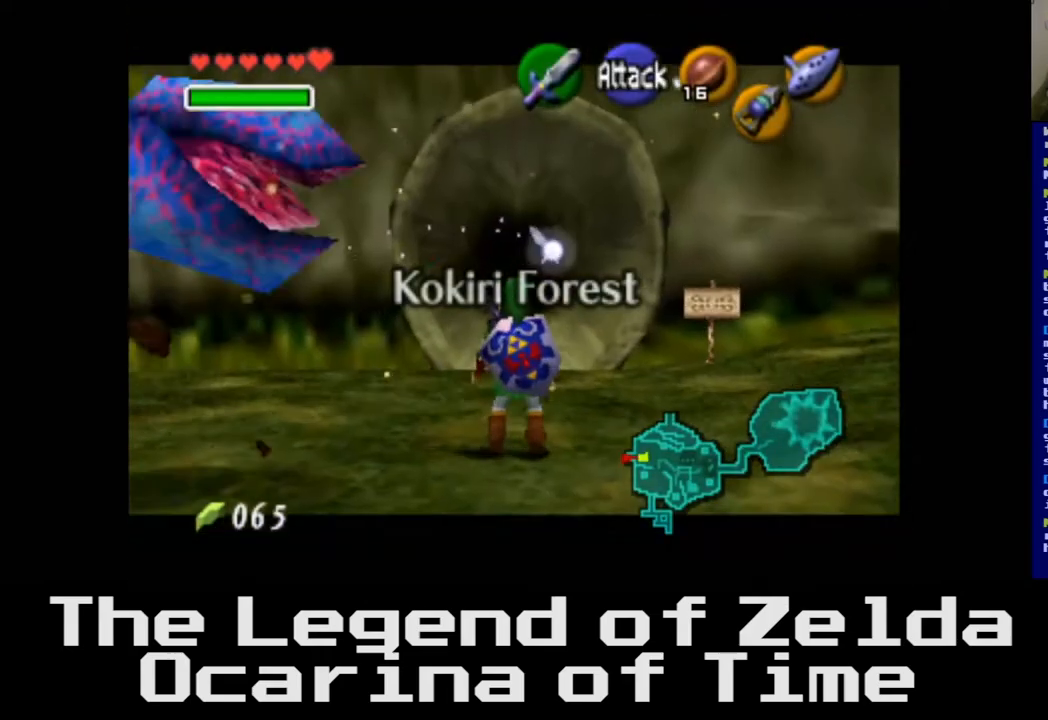
{"buttons": [], "left_stick": "down-right", "right_stick": "center", "events": [[100, "left_stick", "down"], [167, "L2", "up"], [350, "left_stick", "down-right"]]}
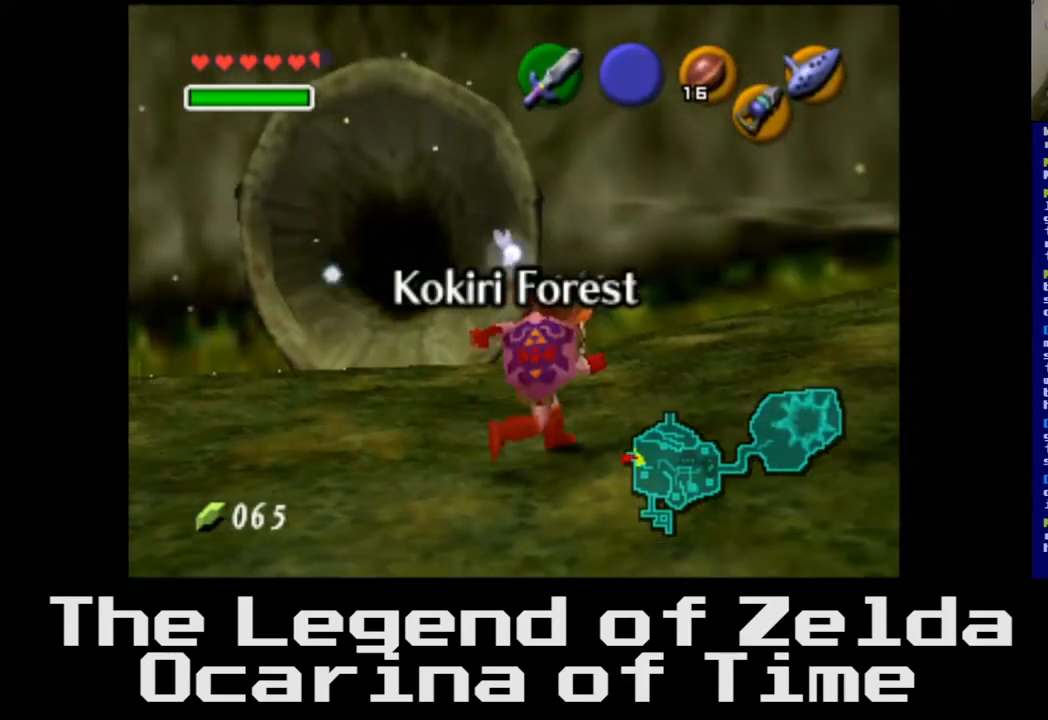
{"buttons": [], "left_stick": "up-left", "right_stick": "center", "events": [[67, "left_stick", "right"], [200, "left_stick", "up-right"], [300, "left_stick", "up"], [450, "left_stick", "up-left"]]}
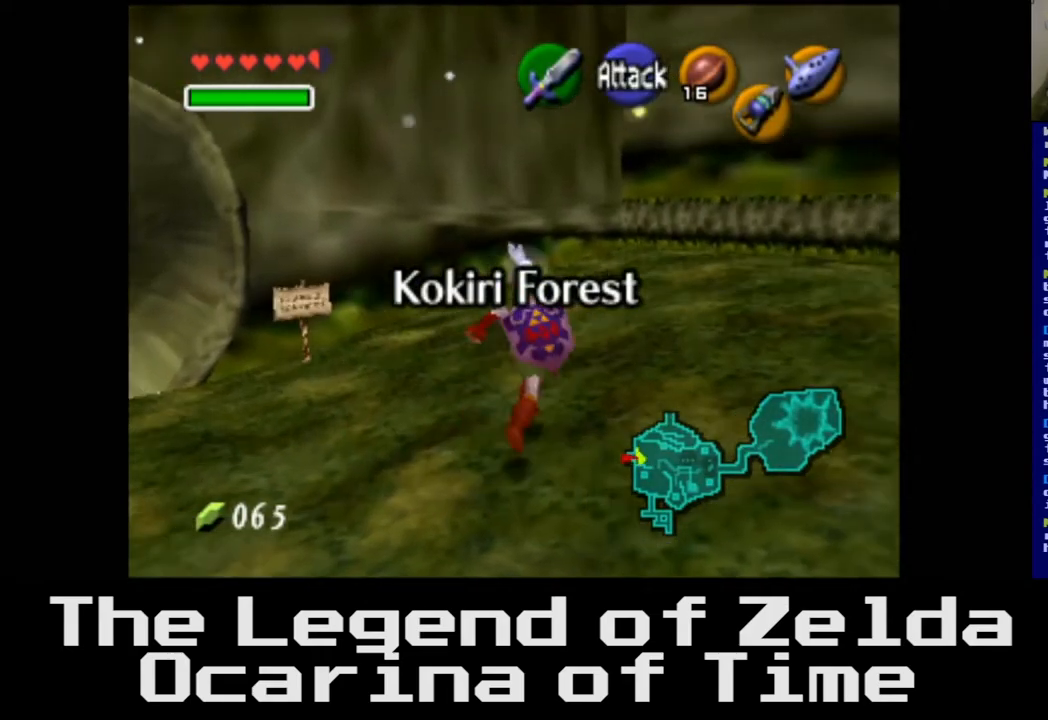
{"buttons": [], "left_stick": "center", "right_stick": "center", "events": [[150, "left_stick", "down-left"], [400, "left_stick", "center"]]}
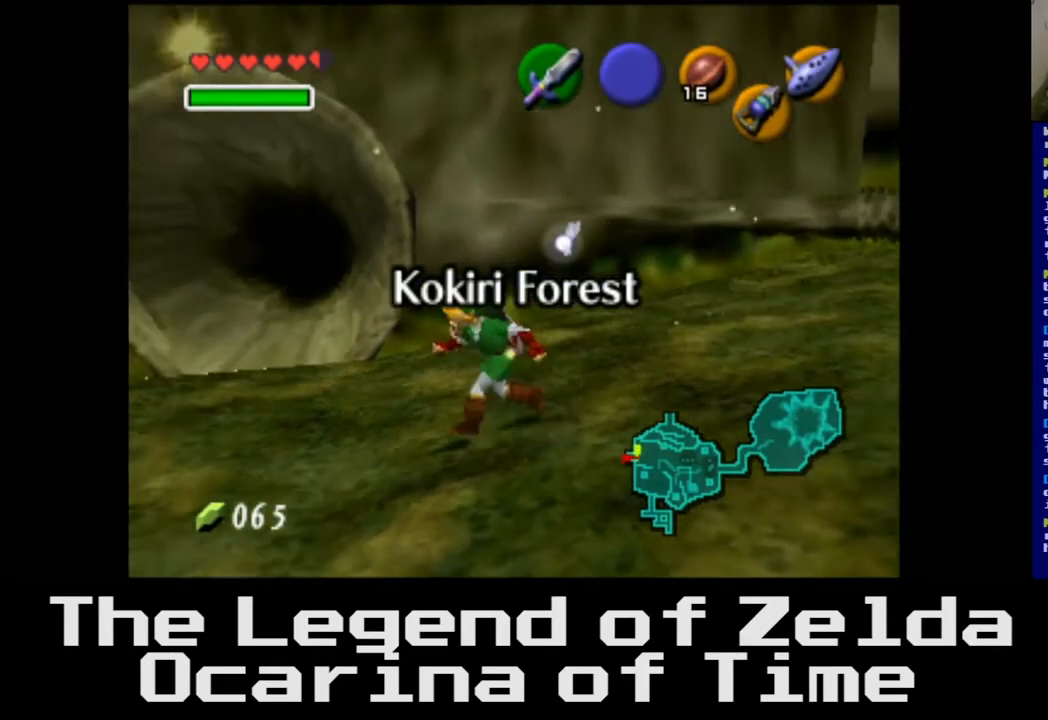
{"buttons": [], "left_stick": "center", "right_stick": "center", "events": [[50, "L2", "down"], [450, "L2", "up"]]}
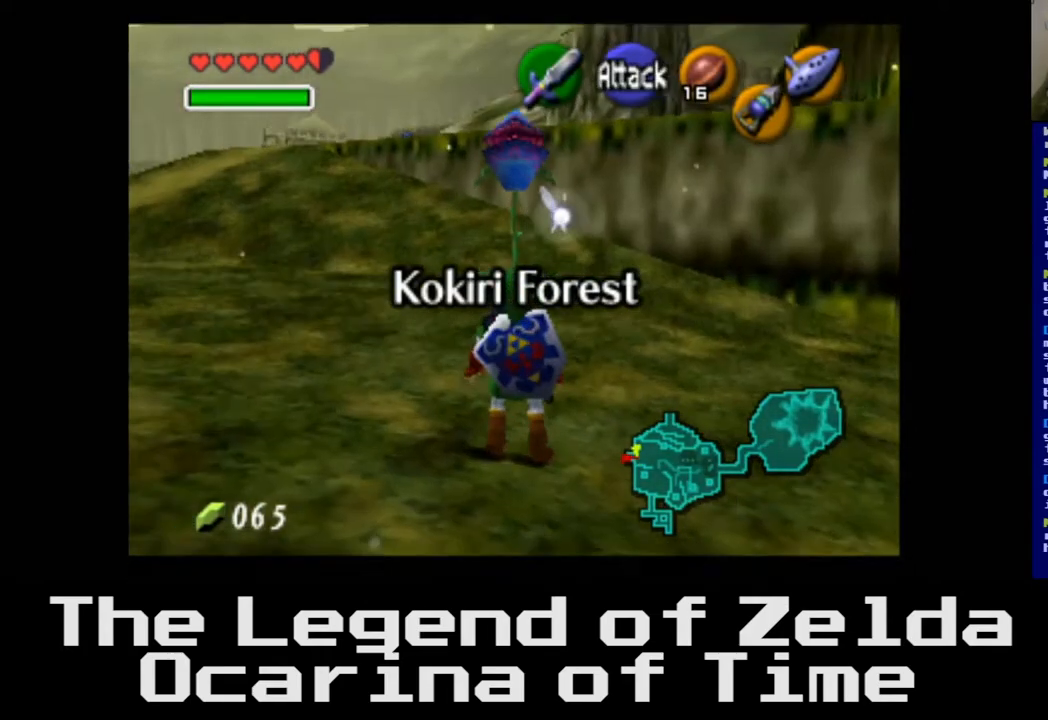
{"buttons": ["L2"], "left_stick": "center", "right_stick": "center", "events": [[450, "L2", "down"]]}
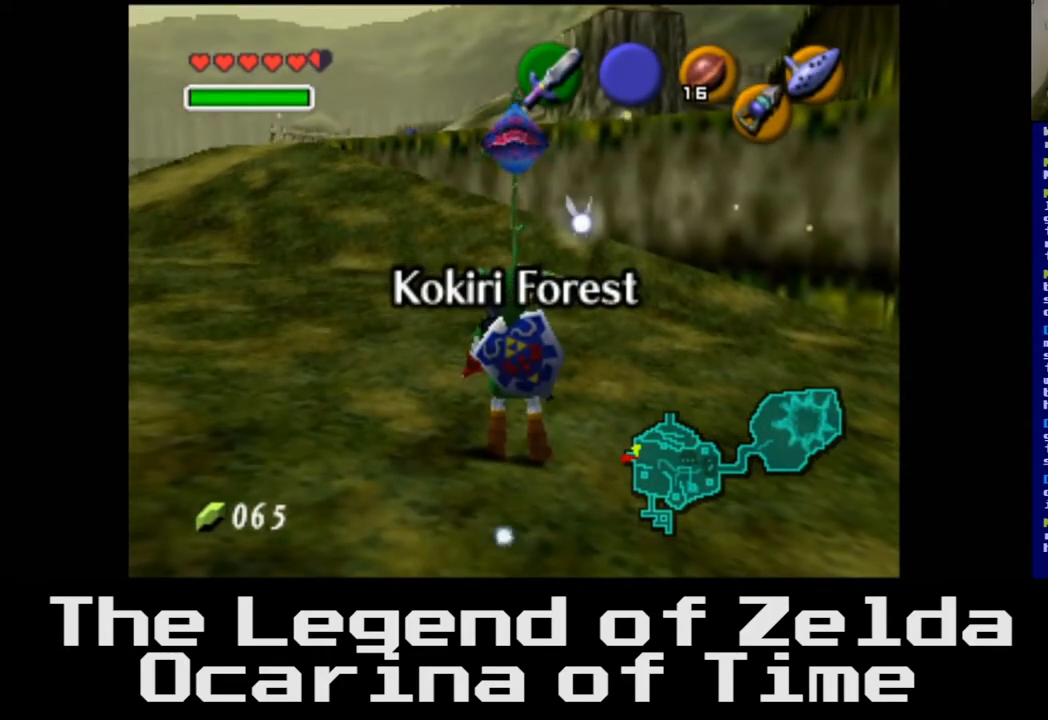
{"buttons": [], "left_stick": "center", "right_stick": "center", "events": [[450, "L2", "up"]]}
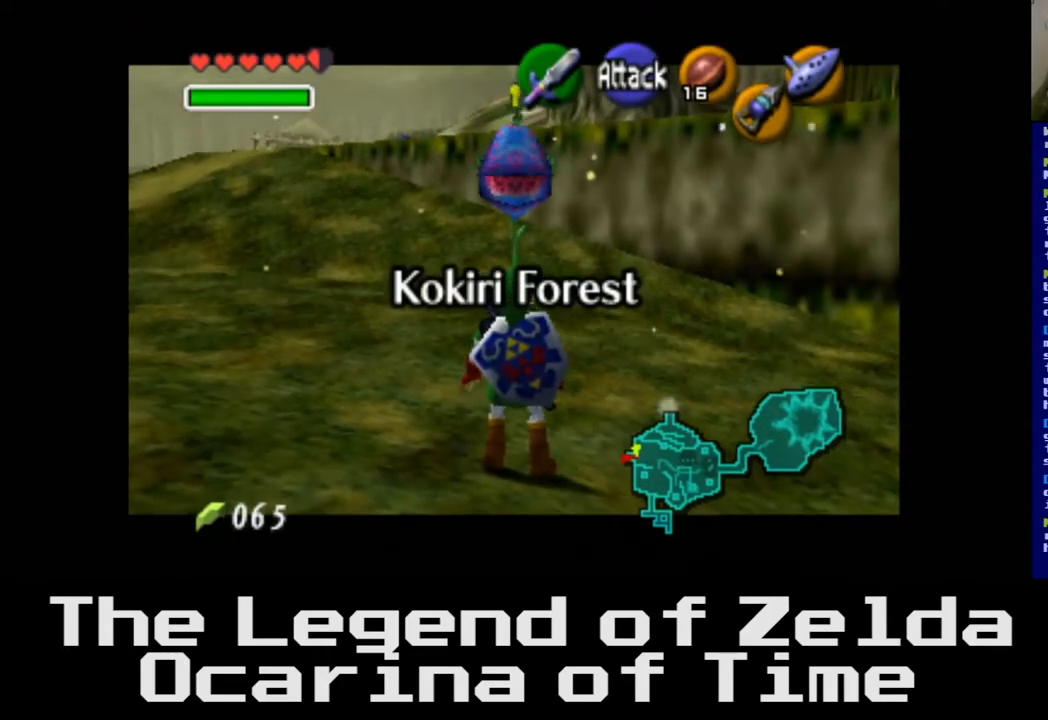
{"buttons": [], "left_stick": "center", "right_stick": "center", "events": [[200, "left_stick", "up"], [483, "left_stick", "center"]]}
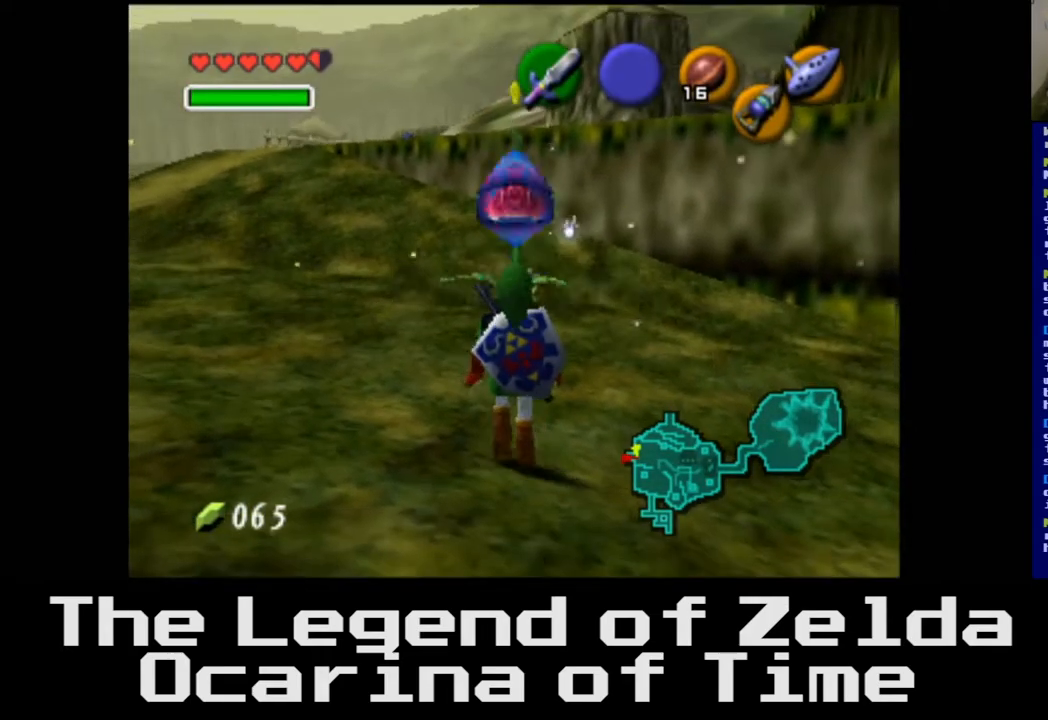
{"buttons": ["L2"], "left_stick": "center", "right_stick": "center", "events": [[17, "L2", "down"]]}
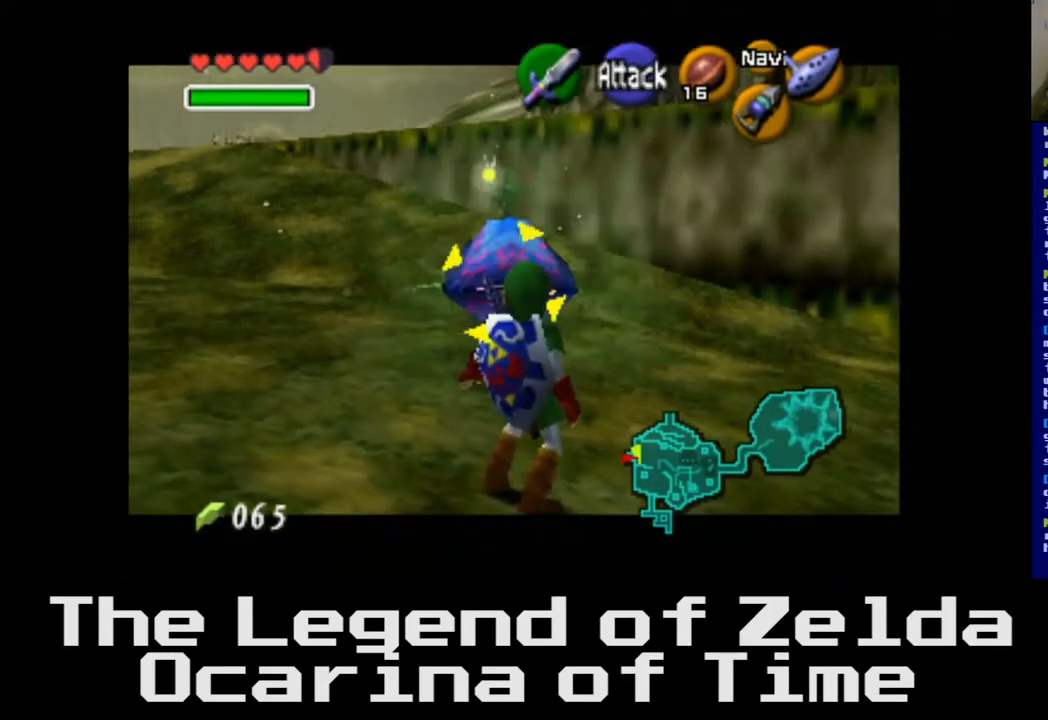
{"buttons": ["X", "L2"], "left_stick": "center", "right_stick": "center", "events": [[417, "X", "down"]]}
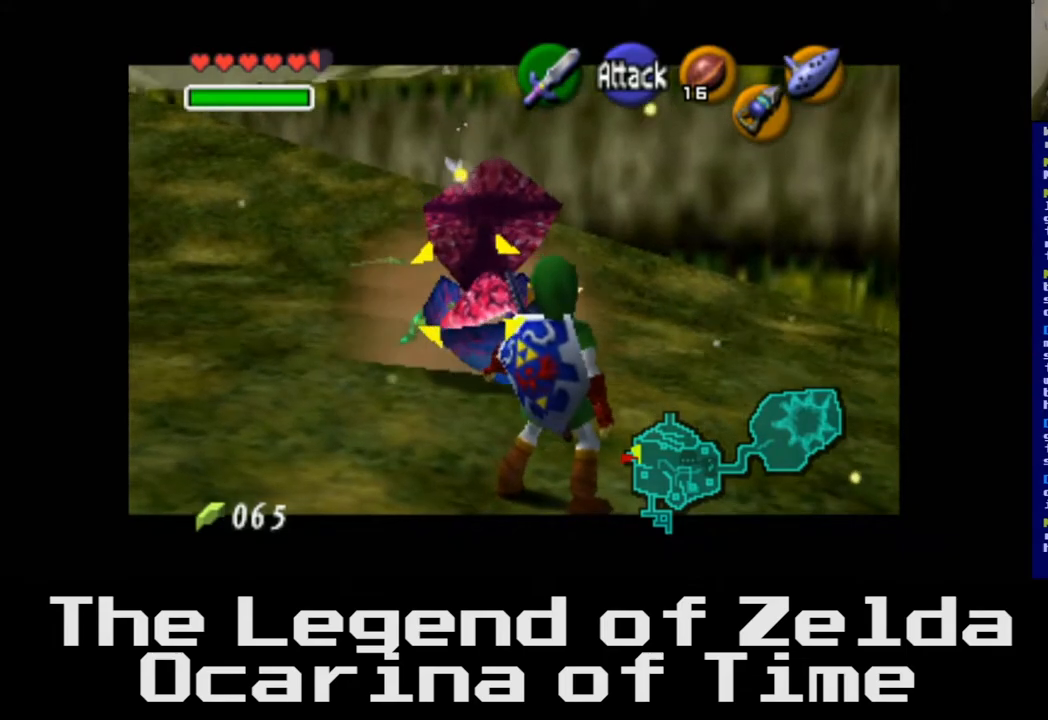
{"buttons": ["L2"], "left_stick": "center", "right_stick": "center", "events": [[17, "X", "up"]]}
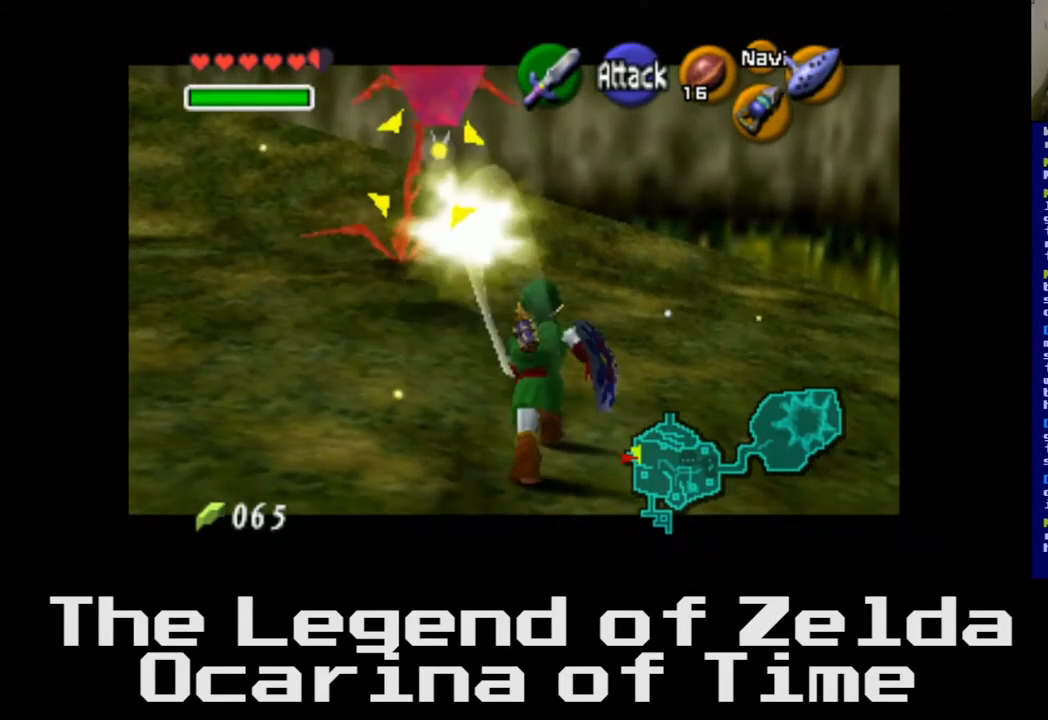
{"buttons": ["L2"], "left_stick": "center", "right_stick": "center", "events": []}
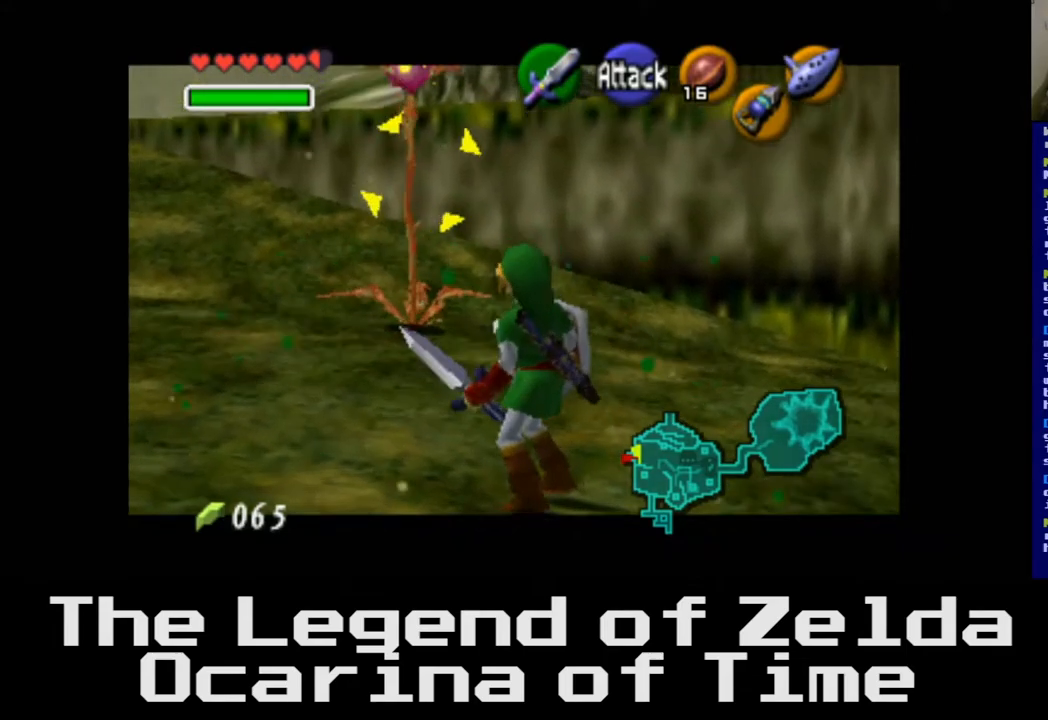
{"buttons": ["L2"], "left_stick": "up-left", "right_stick": "center", "events": [[217, "left_stick", "down-left"], [300, "left_stick", "up-left"]]}
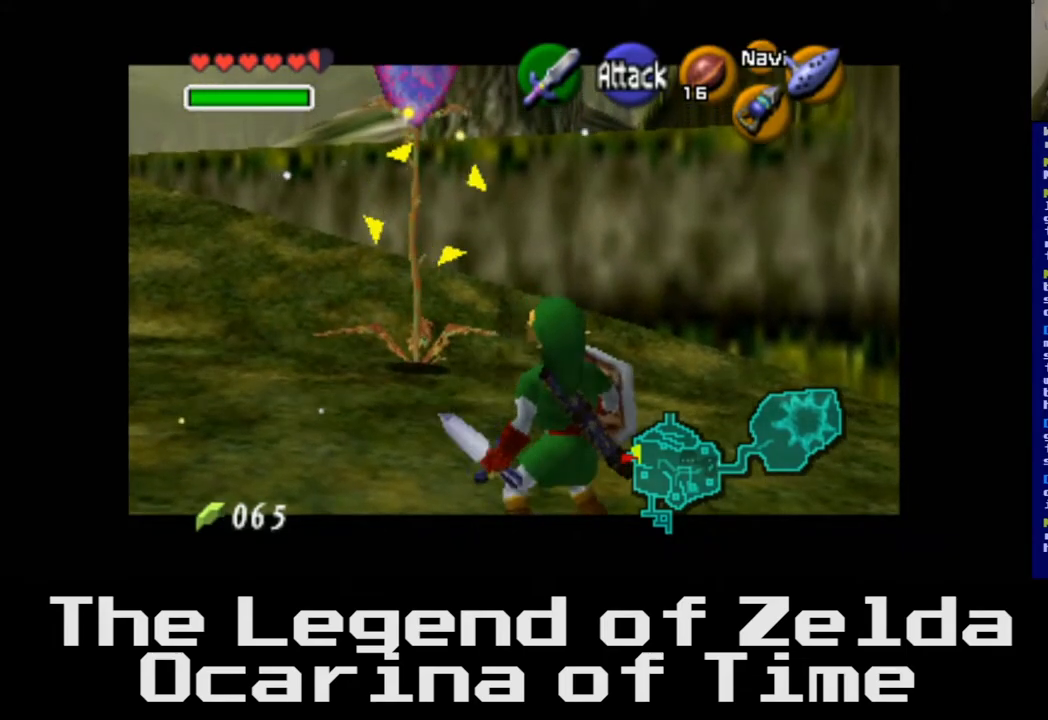
{"buttons": ["L2"], "left_stick": "up", "right_stick": "center", "events": [[100, "left_stick", "up"]]}
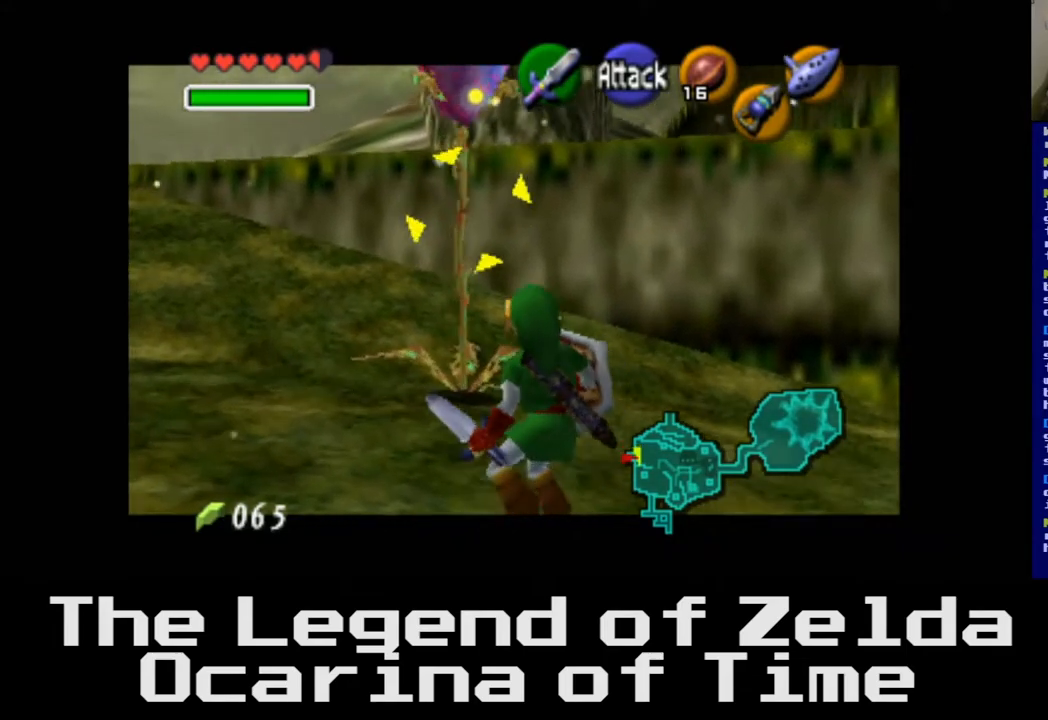
{"buttons": ["L2"], "left_stick": "up", "right_stick": "center", "events": [[200, "X", "down"], [383, "X", "up"]]}
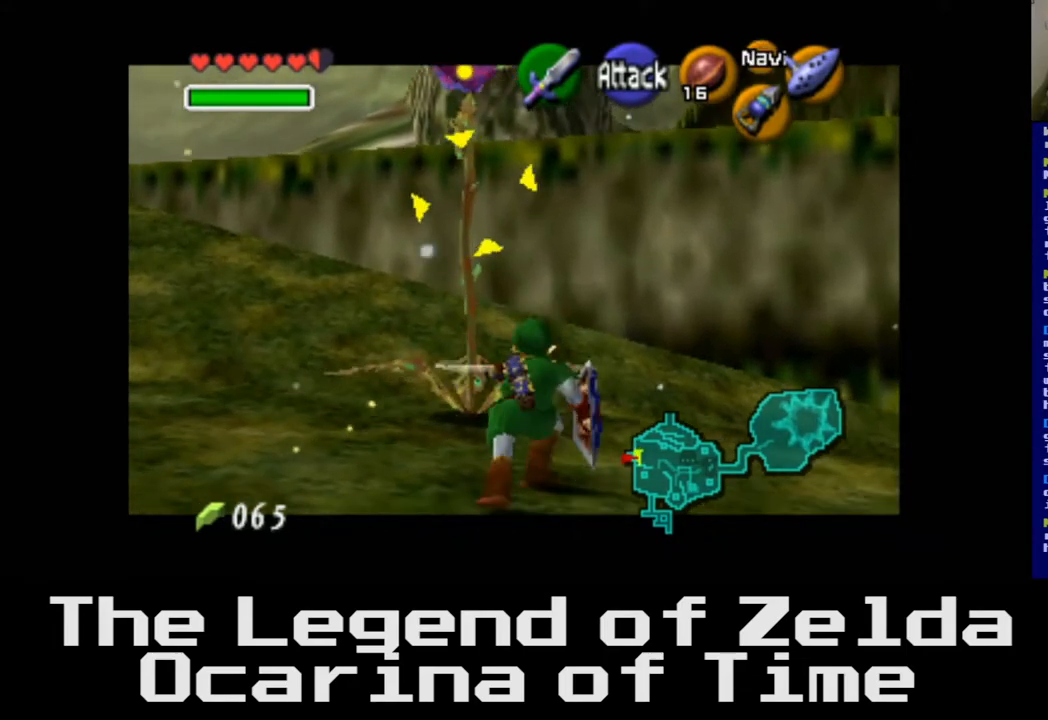
{"buttons": ["L2"], "left_stick": "up", "right_stick": "center", "events": []}
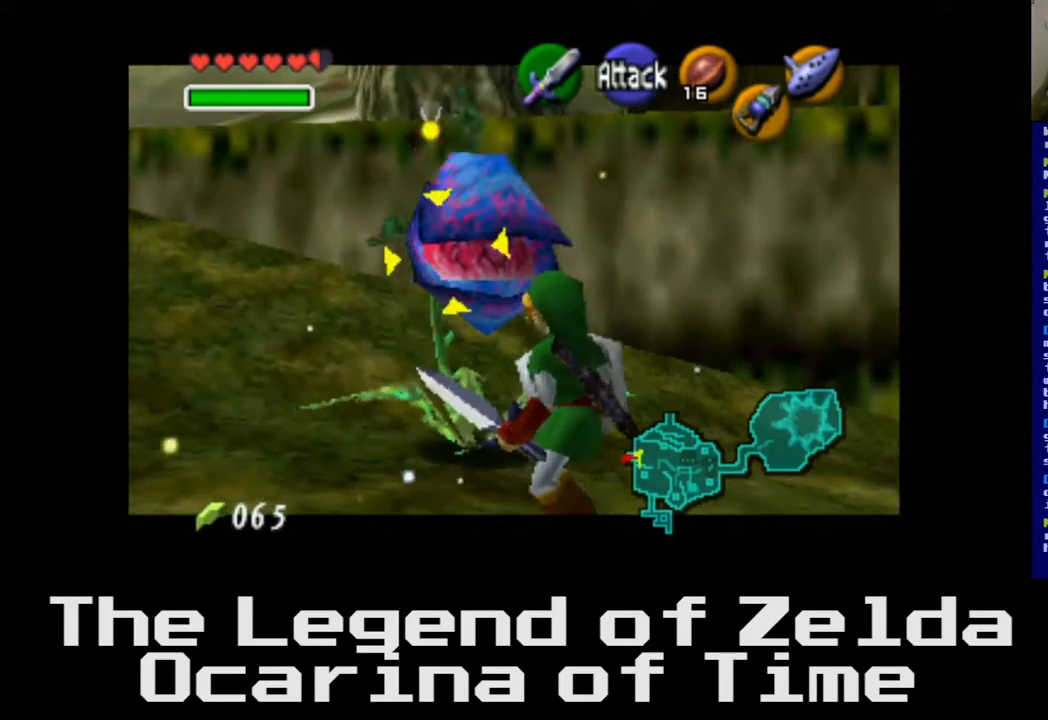
{"buttons": ["X", "L2"], "left_stick": "center", "right_stick": "center", "events": [[17, "X", "down"], [167, "left_stick", "center"], [200, "X", "up"], [467, "X", "down"]]}
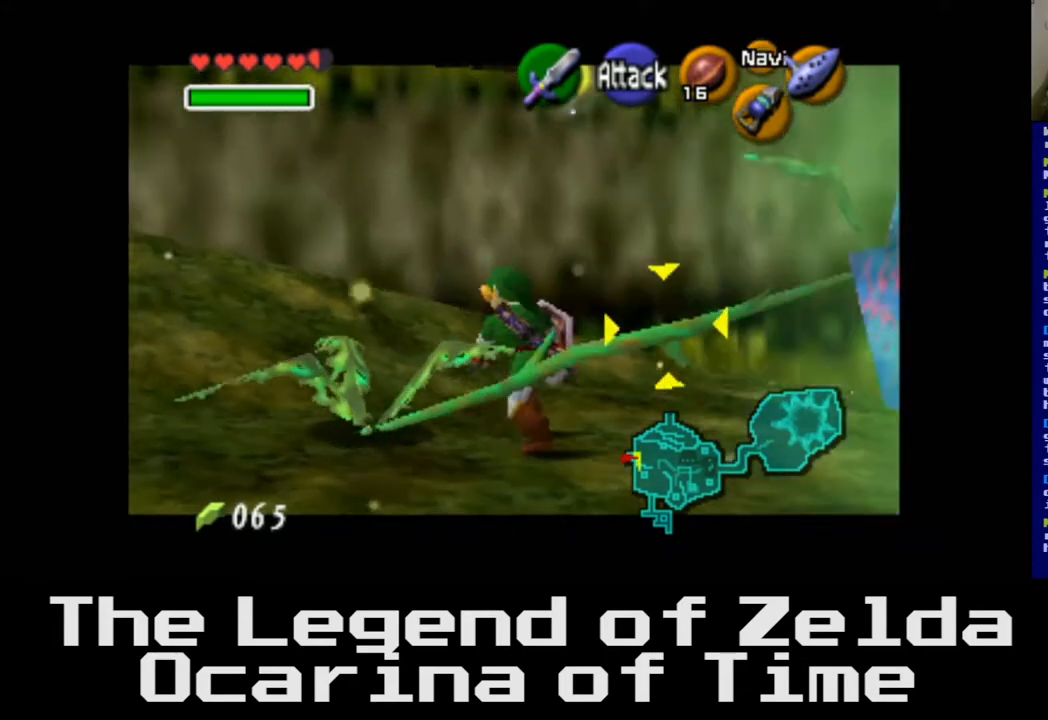
{"buttons": ["L2"], "left_stick": "down", "right_stick": "center", "events": [[117, "X", "up"], [350, "left_stick", "down"]]}
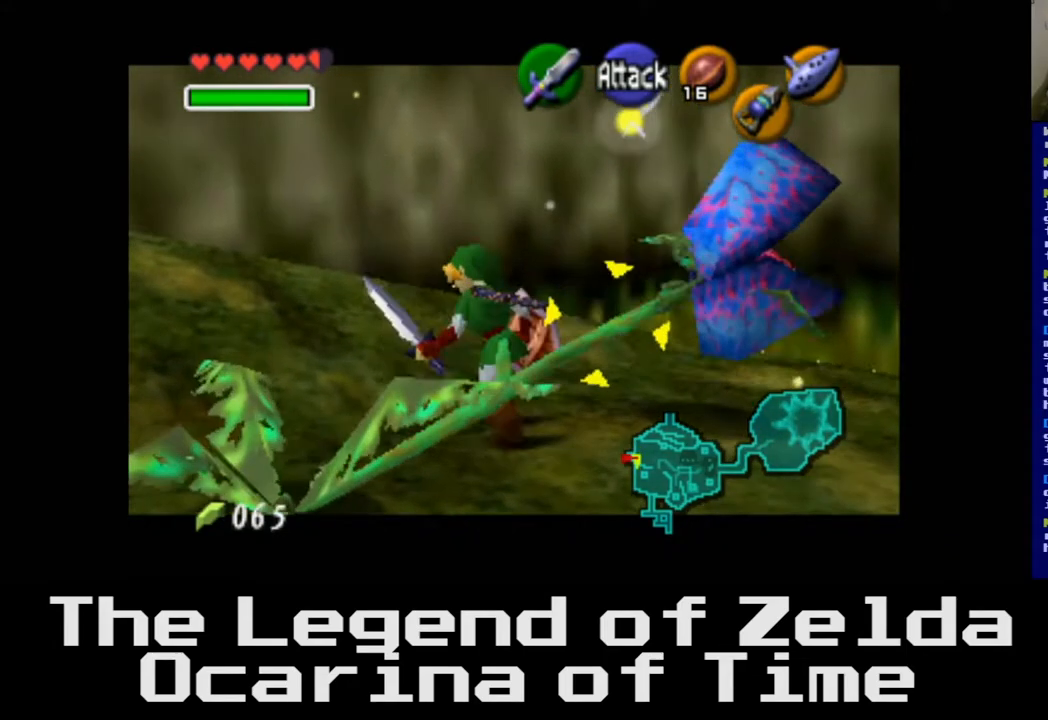
{"buttons": ["X", "L2"], "left_stick": "down", "right_stick": "center", "events": [[200, "X", "down"], [333, "X", "up"], [417, "X", "down"]]}
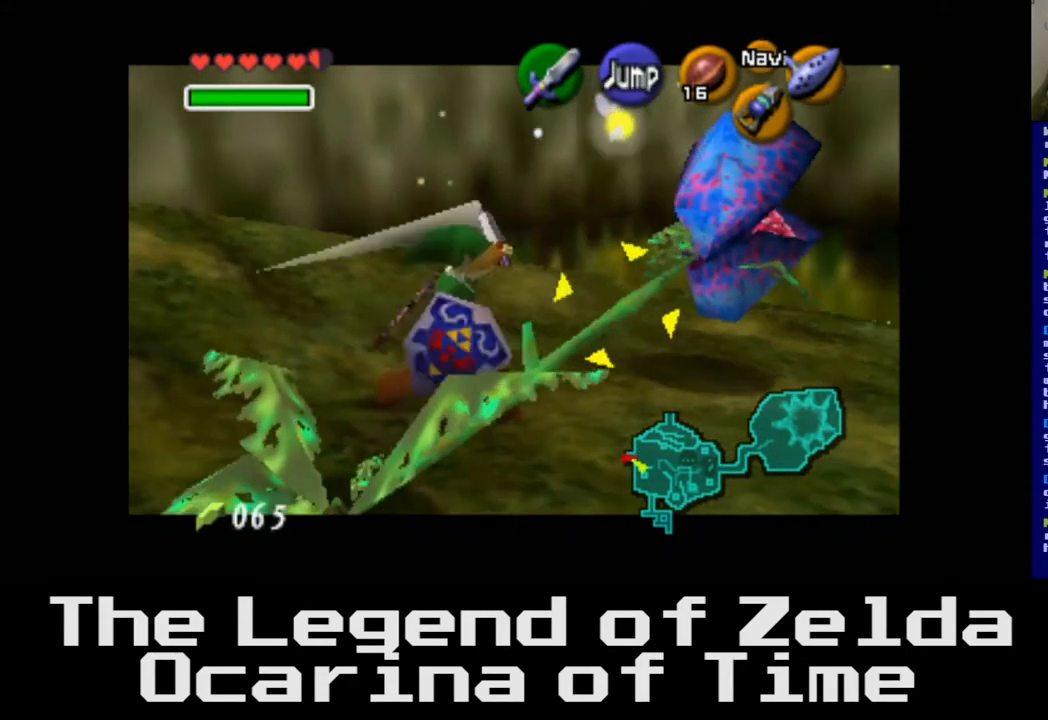
{"buttons": ["L2"], "left_stick": "down-right", "right_stick": "center", "events": [[67, "X", "up"], [83, "left_stick", "down-right"], [300, "left_stick", "up-left"], [383, "left_stick", "down-left"], [483, "left_stick", "down-right"]]}
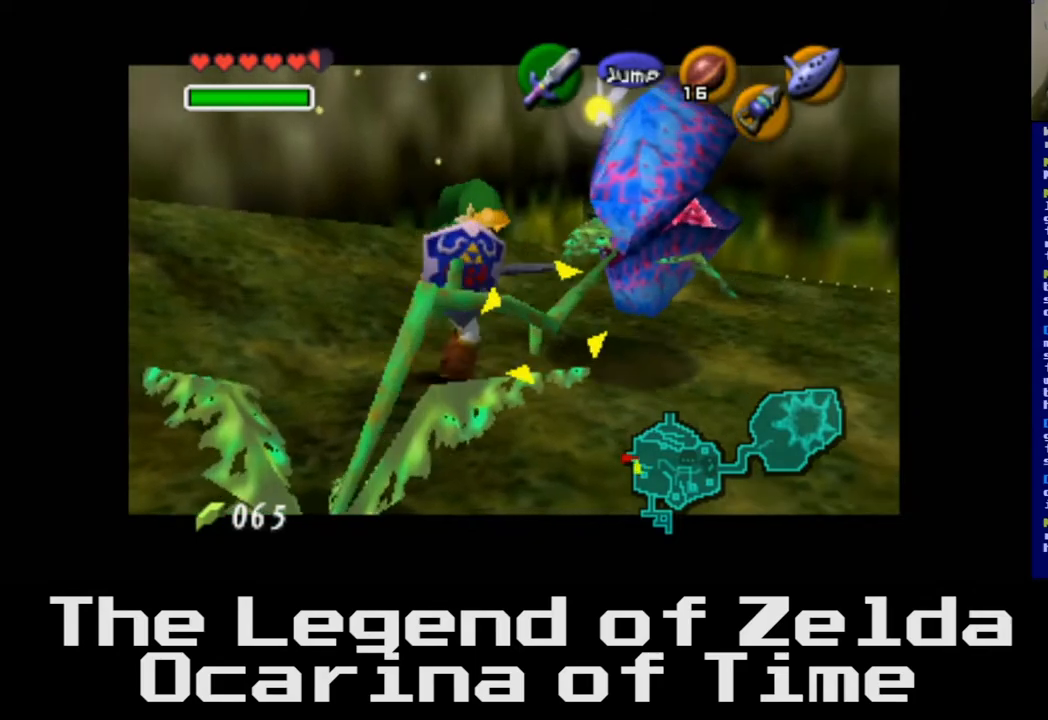
{"buttons": ["X", "L2"], "left_stick": "down-right", "right_stick": "center", "events": [[17, "X", "down"], [67, "left_stick", "left"], [150, "X", "up"], [183, "left_stick", "down"], [250, "X", "down"], [250, "left_stick", "right"], [317, "left_stick", "up-left"], [383, "left_stick", "down-left"], [400, "X", "up"], [483, "X", "down"], [483, "left_stick", "down-right"]]}
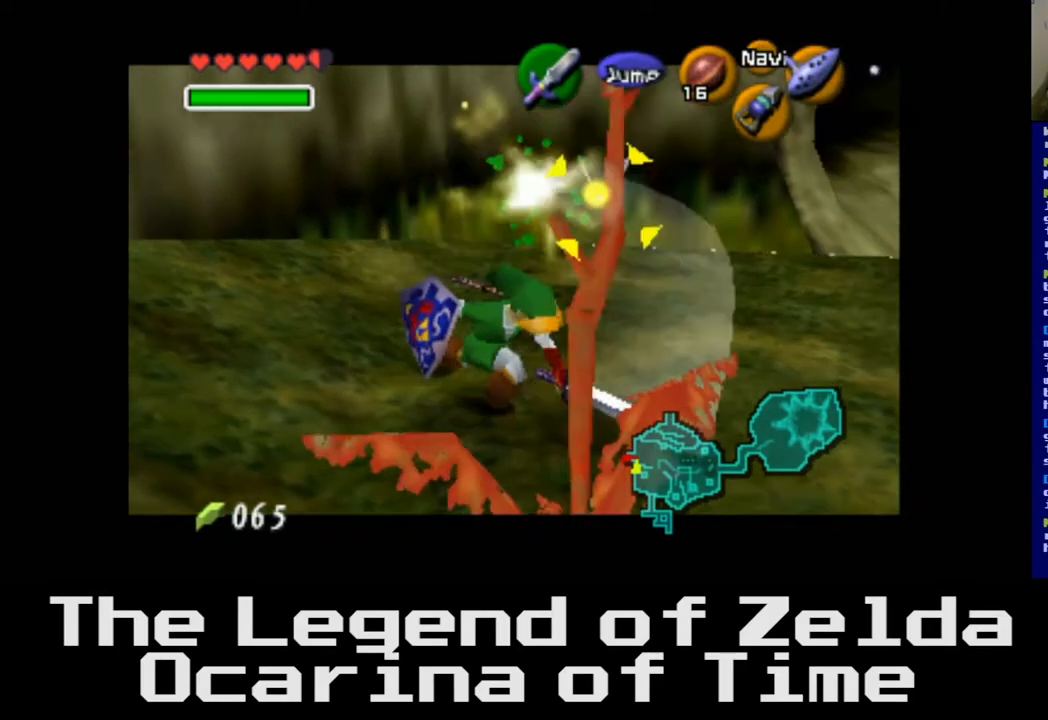
{"buttons": ["X", "L2"], "left_stick": "down-left", "right_stick": "center", "events": [[33, "left_stick", "up-right"], [100, "X", "up"], [100, "left_stick", "up-left"], [200, "left_stick", "down-left"], [217, "X", "down"], [283, "left_stick", "down-right"], [333, "X", "up"], [350, "left_stick", "up-right"], [417, "left_stick", "up-left"], [433, "X", "down"], [483, "left_stick", "down-left"]]}
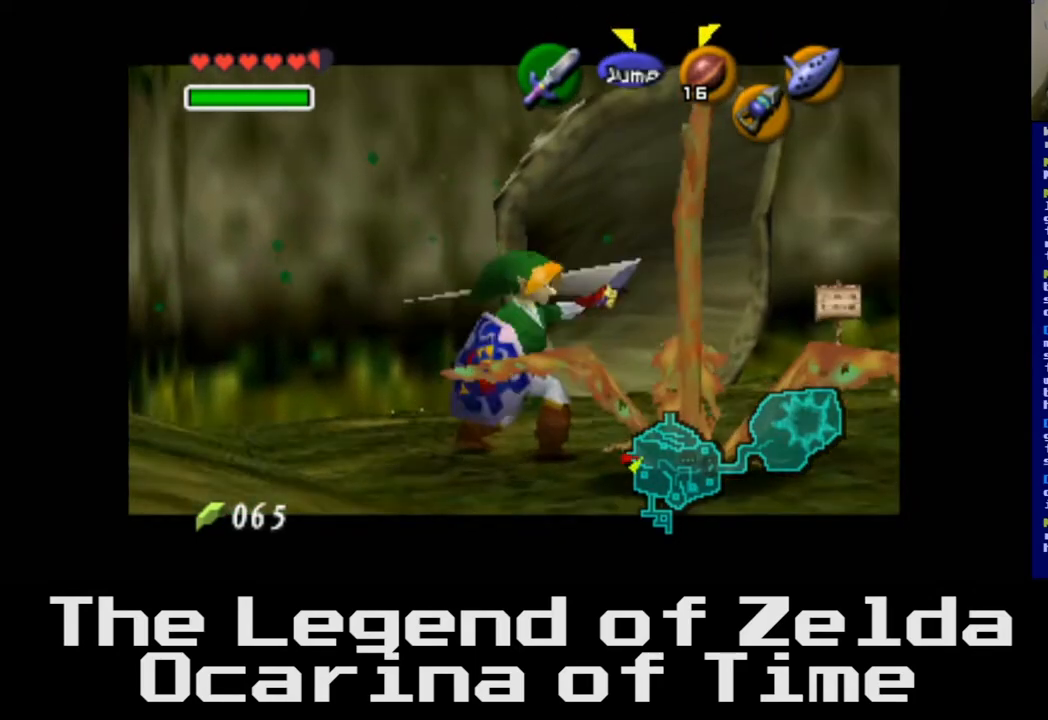
{"buttons": ["L2"], "left_stick": "up", "right_stick": "center", "events": [[33, "X", "up"], [83, "left_stick", "right"], [167, "X", "down"], [167, "left_stick", "up"], [217, "left_stick", "left"], [267, "X", "up"], [317, "left_stick", "down"], [367, "left_stick", "right"], [383, "X", "down"], [467, "left_stick", "up"], [500, "X", "up"]]}
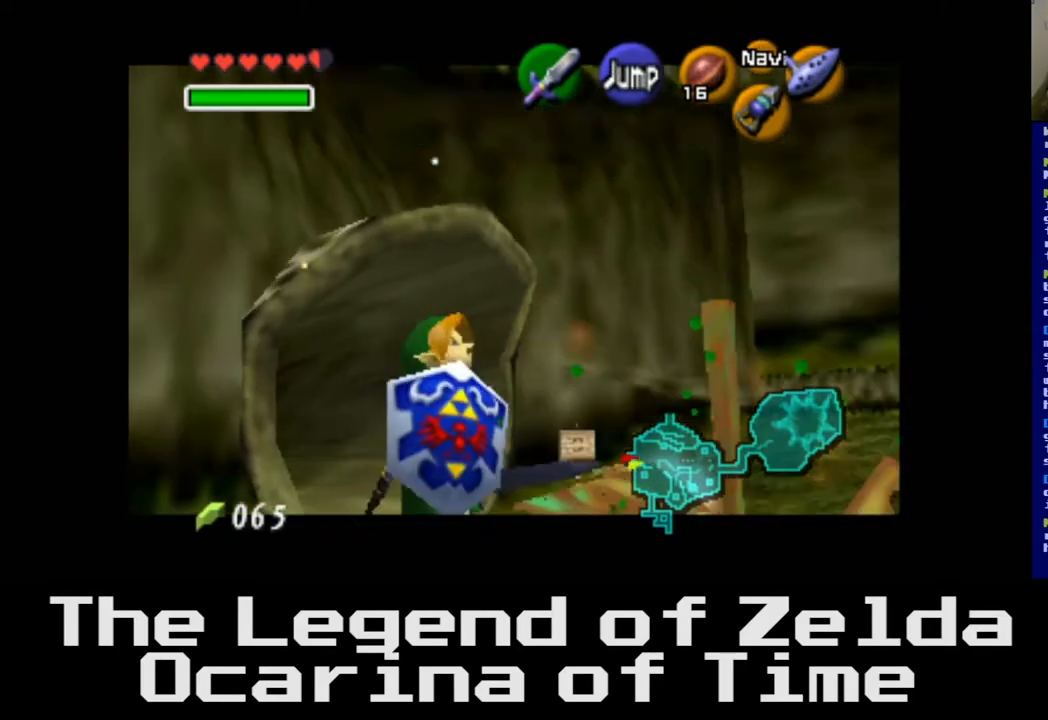
{"buttons": [], "left_stick": "center", "right_stick": "center", "events": [[33, "left_stick", "left"], [183, "left_stick", "center"], [317, "L2", "up"]]}
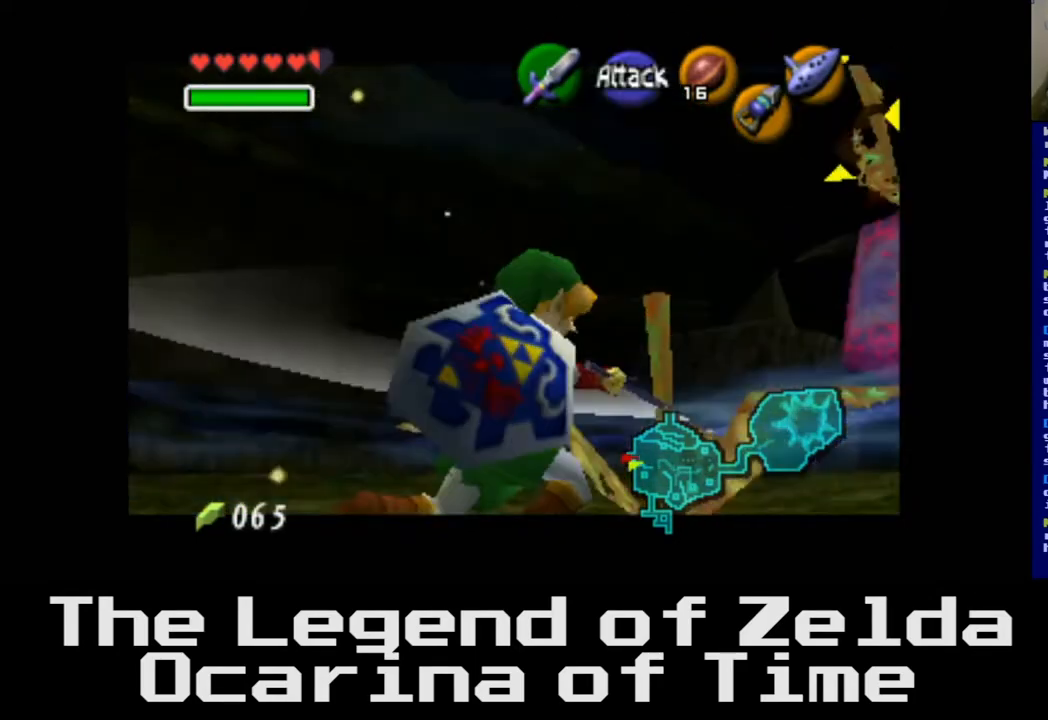
{"buttons": [], "left_stick": "center", "right_stick": "center", "events": []}
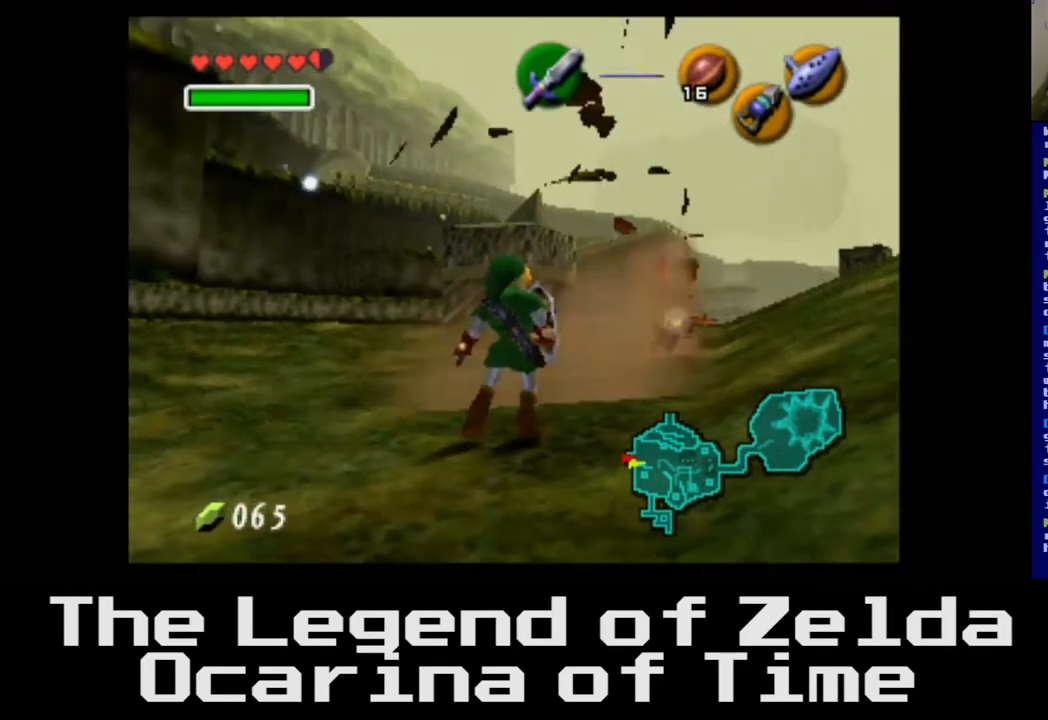
{"buttons": [], "left_stick": "up", "right_stick": "center", "events": [[117, "left_stick", "up"]]}
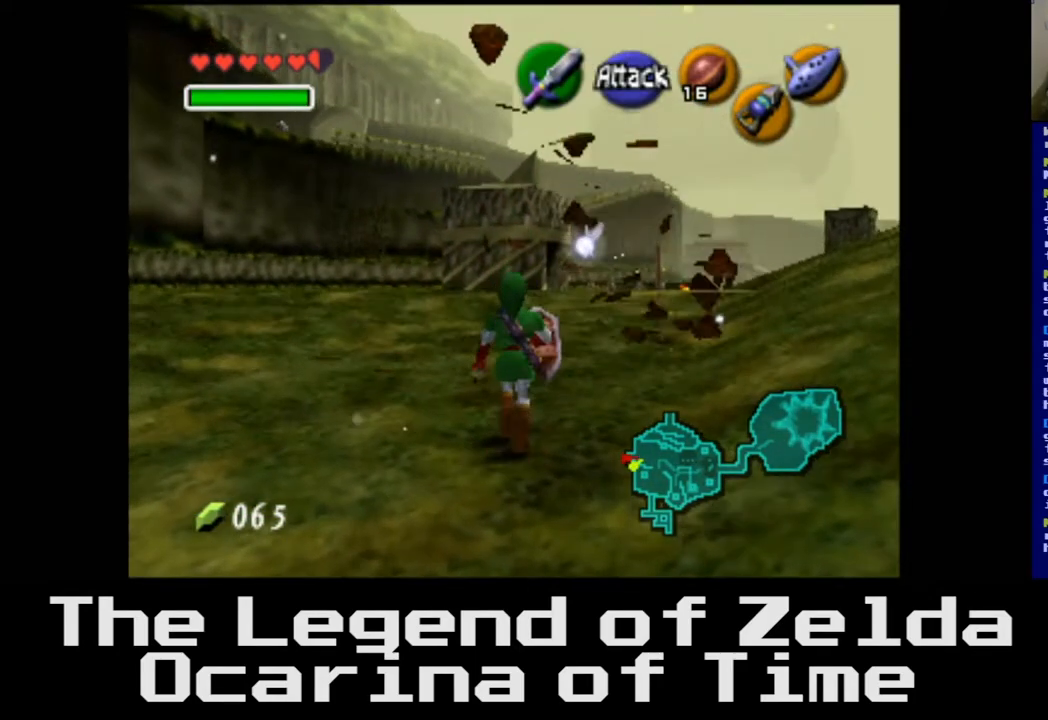
{"buttons": [], "left_stick": "up-right", "right_stick": "center", "events": [[217, "left_stick", "up-right"]]}